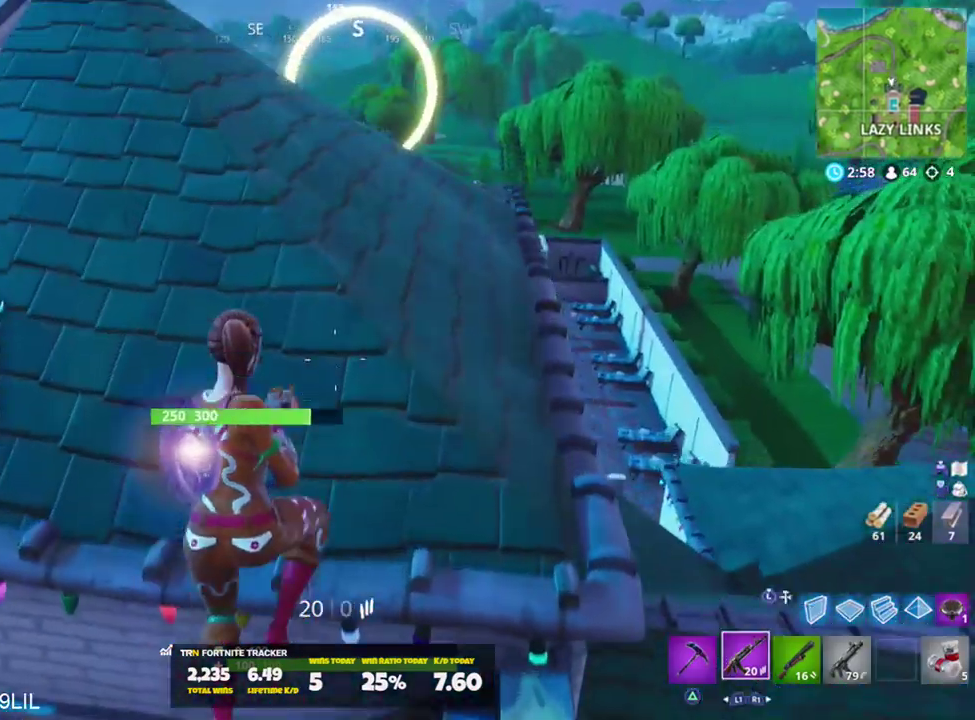
Gameplay with a controller (PlayStation layout); each line is a JSON object with the inputs held at the frame after it. "events" lists button and stick changes between this image and that frame as [ms after this image, input, new state], when the widget could be followed in between.
{"buttons": ["R3"], "left_stick": "up-left", "right_stick": "center", "events": [[484, "R3", "down"]]}
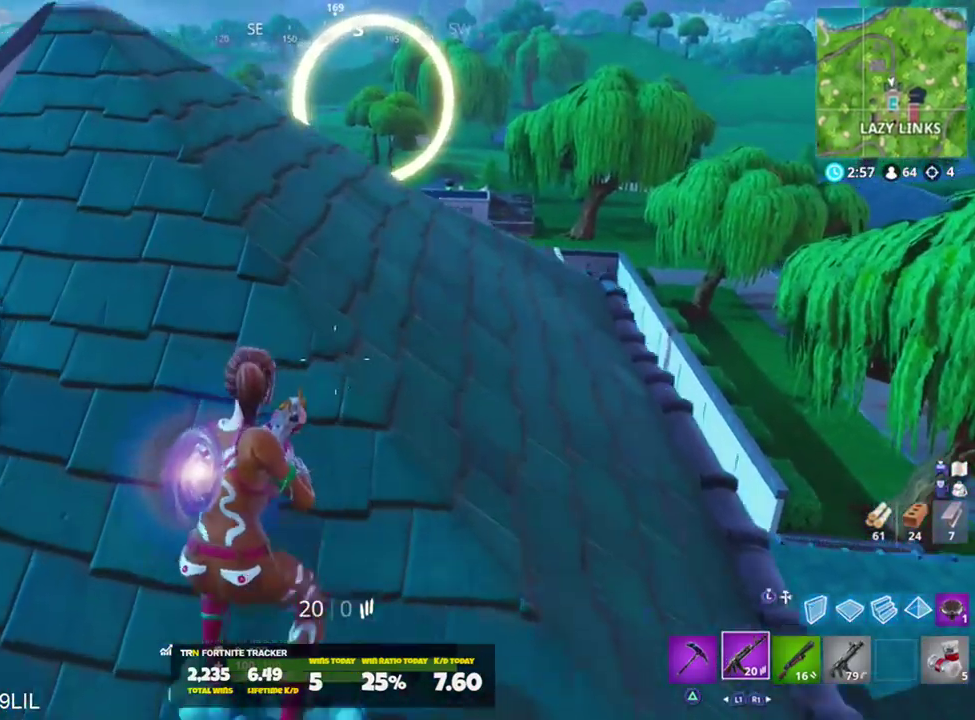
{"buttons": [], "left_stick": "up", "right_stick": "center", "events": [[83, "R3", "up"], [117, "right_stick", "left"], [183, "left_stick", "up"], [284, "left_stick", "up-right"], [317, "right_stick", "center"], [450, "left_stick", "up"]]}
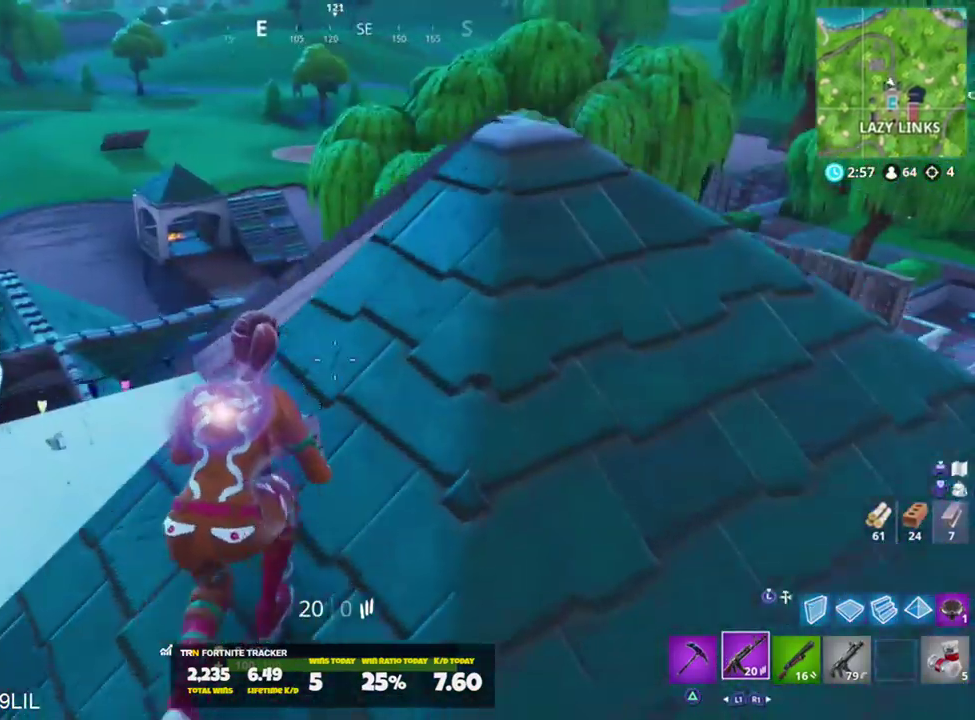
{"buttons": [], "left_stick": "down-left", "right_stick": "center", "events": [[17, "right_stick", "right"], [67, "left_stick", "up-left"], [117, "right_stick", "down-right"], [217, "left_stick", "up-right"], [284, "right_stick", "center"], [317, "left_stick", "down-right"], [384, "left_stick", "down-left"]]}
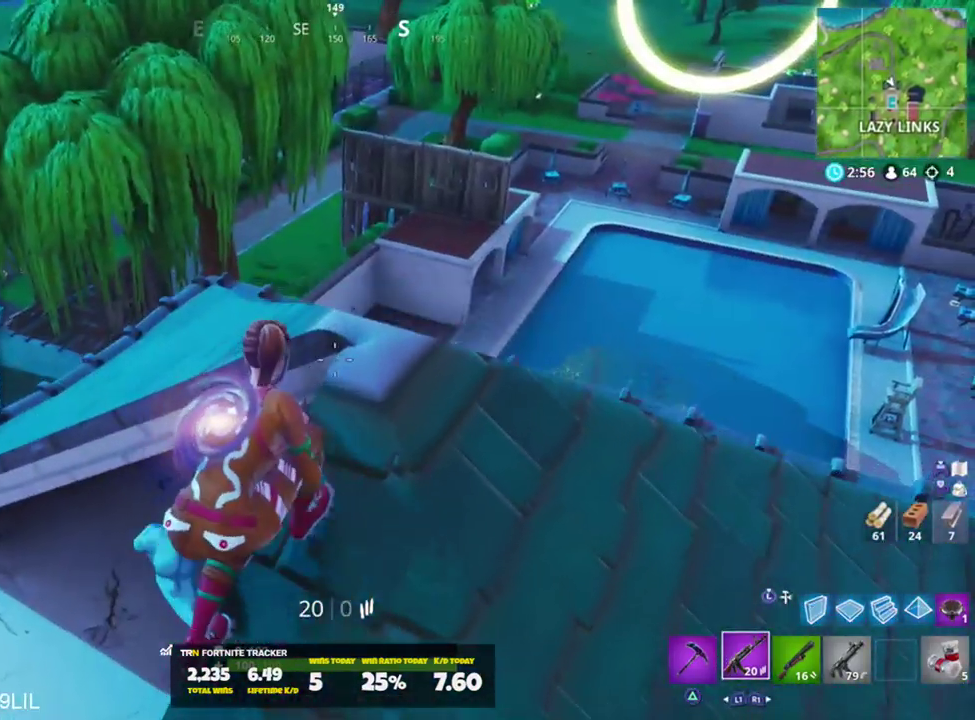
{"buttons": [], "left_stick": "up-right", "right_stick": "down-left", "events": [[183, "right_stick", "right"], [317, "left_stick", "down-right"], [384, "right_stick", "left"], [400, "left_stick", "up-right"], [467, "right_stick", "down-left"]]}
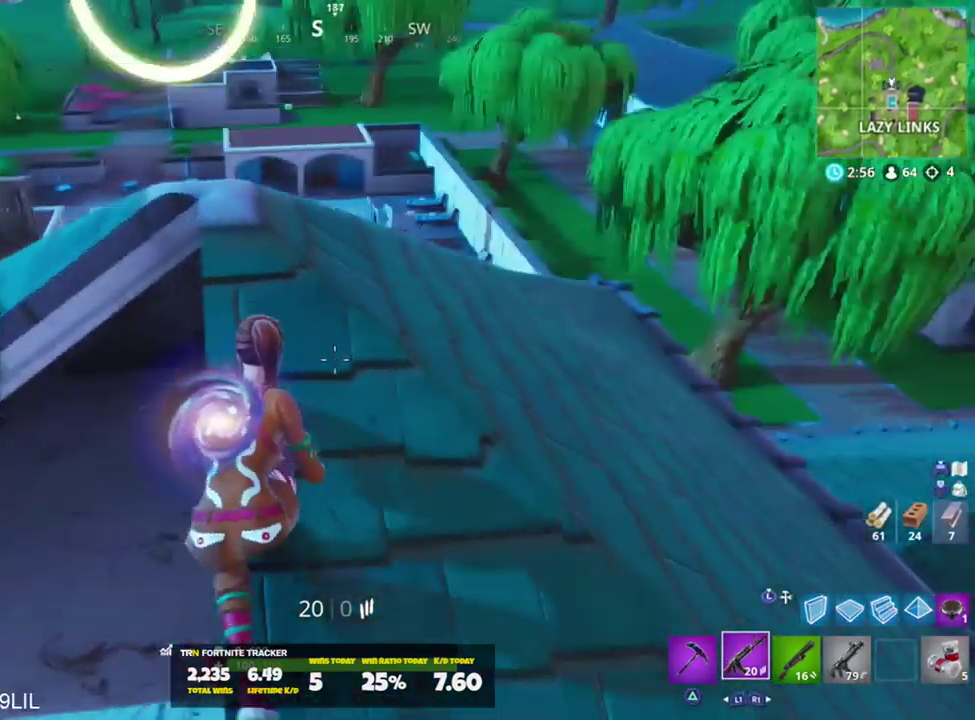
{"buttons": [], "left_stick": "up-right", "right_stick": "center", "events": [[100, "right_stick", "left"], [201, "right_stick", "center"], [317, "CROSS", "down"], [334, "right_stick", "down-left"], [367, "CROSS", "up"], [468, "right_stick", "center"]]}
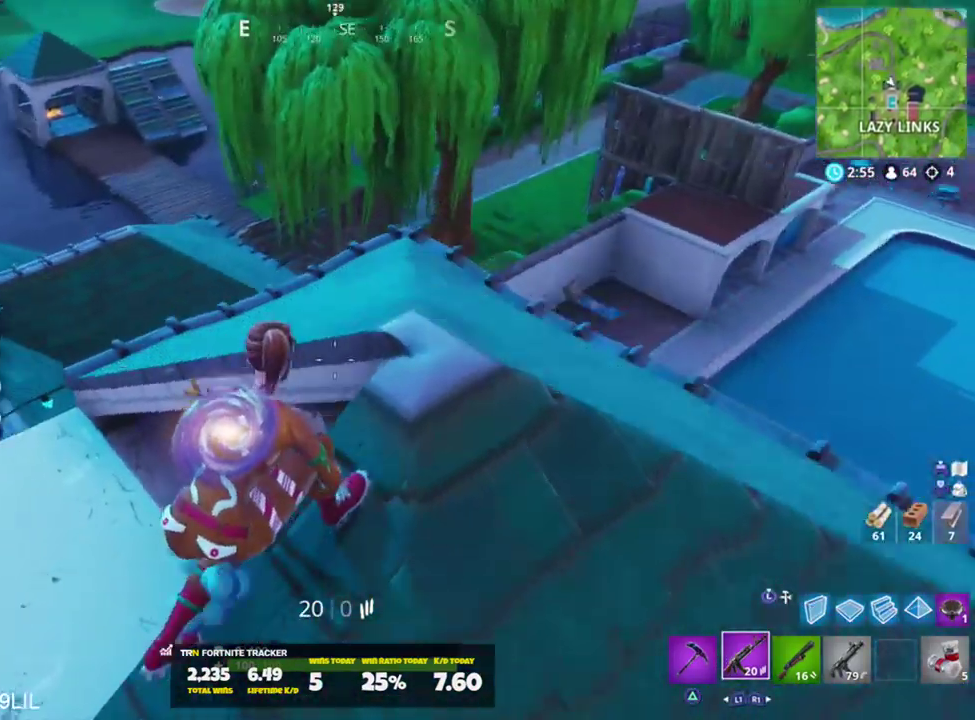
{"buttons": [], "left_stick": "up-right", "right_stick": "up", "events": [[334, "right_stick", "up-right"], [500, "right_stick", "up"]]}
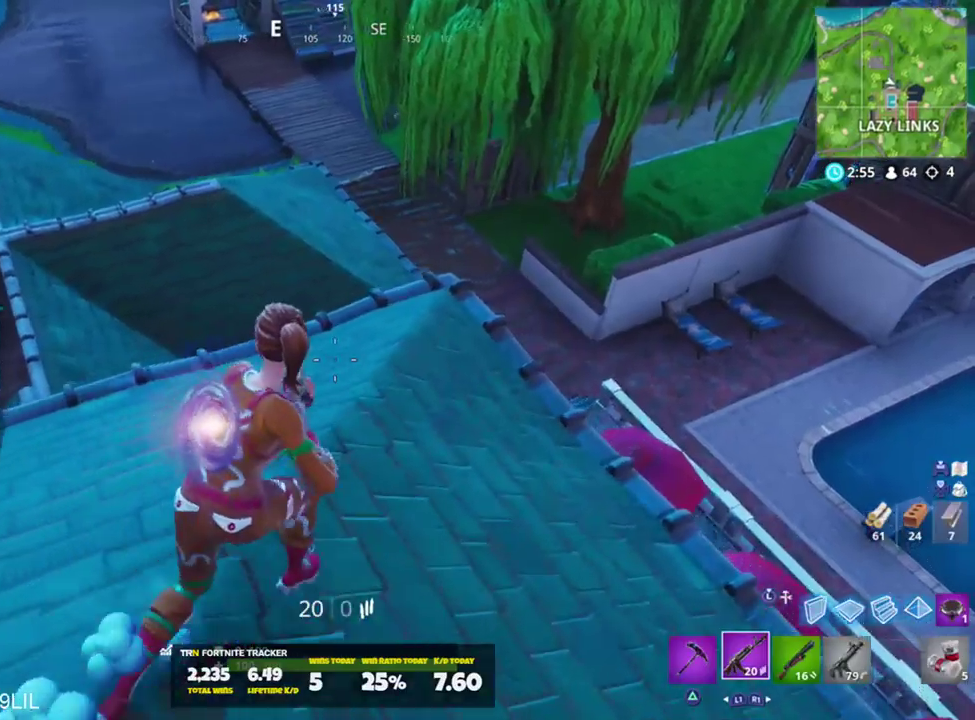
{"buttons": ["R3"], "left_stick": "up-right", "right_stick": "center", "events": [[367, "right_stick", "center"], [434, "R3", "down"]]}
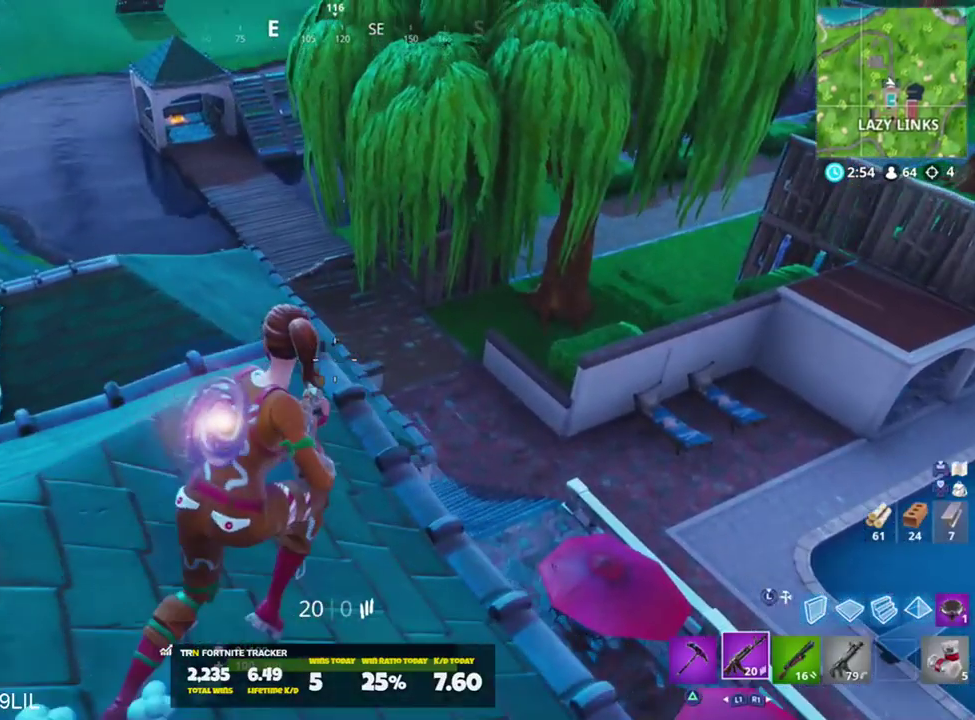
{"buttons": [], "left_stick": "up-left", "right_stick": "down-right", "events": [[17, "R3", "up"], [84, "right_stick", "up-left"], [117, "left_stick", "up"], [184, "L2", "down"], [250, "left_stick", "up-left"], [250, "right_stick", "up-right"], [351, "right_stick", "down-right"], [417, "L2", "up"]]}
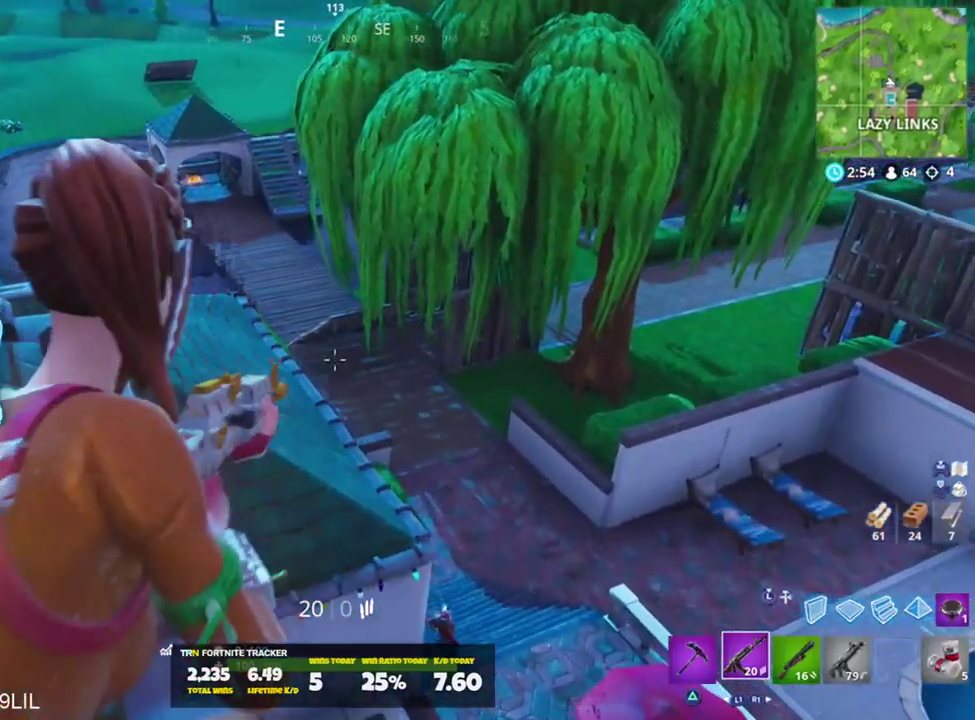
{"buttons": [], "left_stick": "down-right", "right_stick": "down-right", "events": [[16, "left_stick", "right"], [16, "right_stick", "center"], [83, "left_stick", "down-right"], [116, "right_stick", "down-right"], [317, "L2", "down"], [484, "L2", "up"]]}
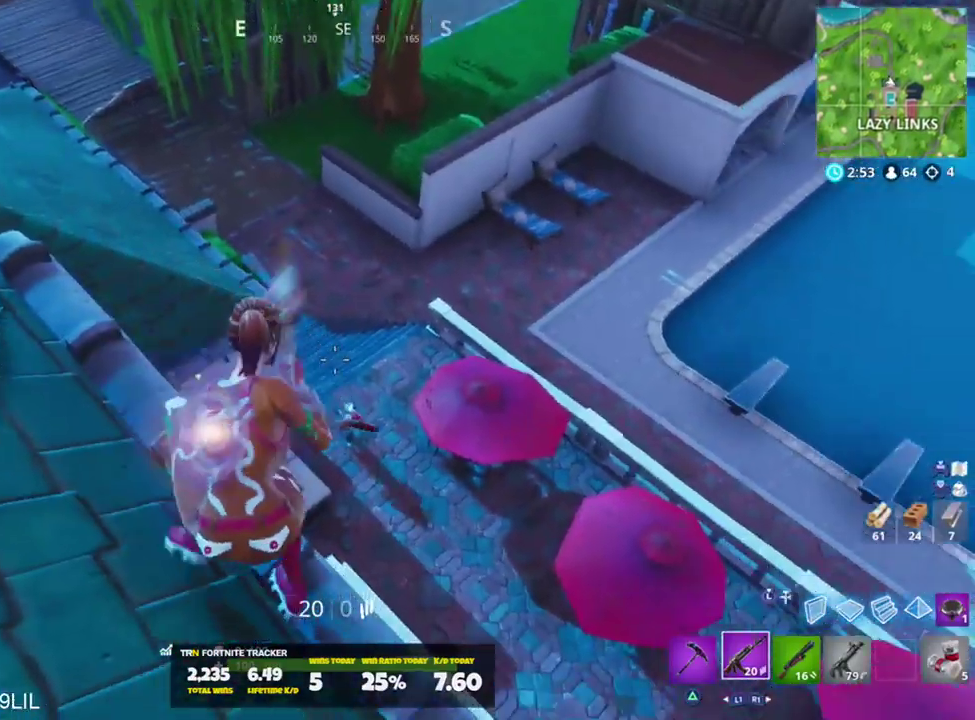
{"buttons": ["L2", "R2"], "left_stick": "right", "right_stick": "down", "events": [[50, "L2", "down"], [50, "R2", "down"], [217, "R2", "up"], [284, "L2", "up"], [317, "L2", "down"], [351, "right_stick", "down"], [384, "R2", "down"], [417, "left_stick", "right"]]}
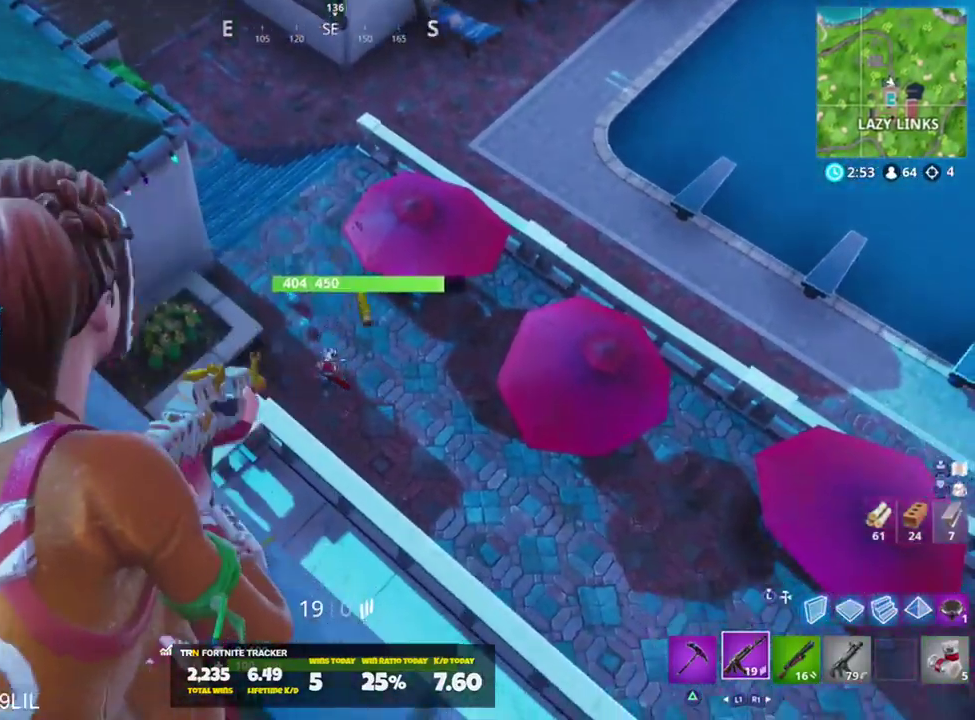
{"buttons": [], "left_stick": "up-right", "right_stick": "center", "events": [[16, "R2", "up"], [50, "L2", "up"], [83, "L2", "down"], [217, "L2", "up"], [217, "right_stick", "down-left"], [283, "L2", "down"], [283, "R2", "down"], [317, "left_stick", "up-right"], [383, "R1", "down"], [383, "right_stick", "left"], [417, "L2", "up"], [450, "R1", "up"], [484, "R2", "up"], [484, "right_stick", "center"]]}
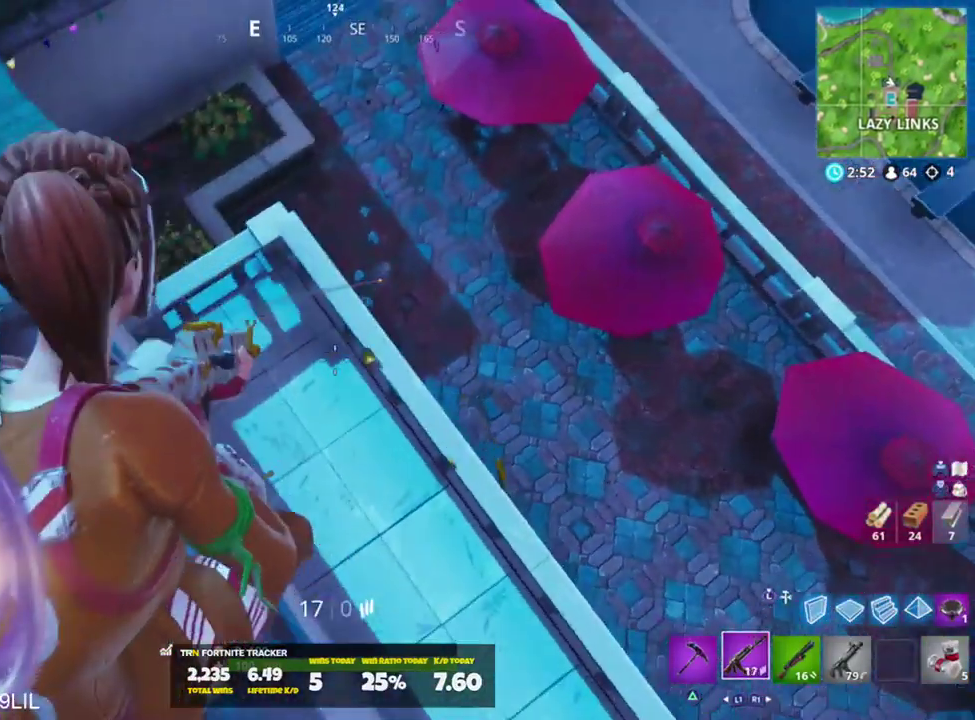
{"buttons": [], "left_stick": "up-right", "right_stick": "up-left", "events": [[117, "right_stick", "up-left"]]}
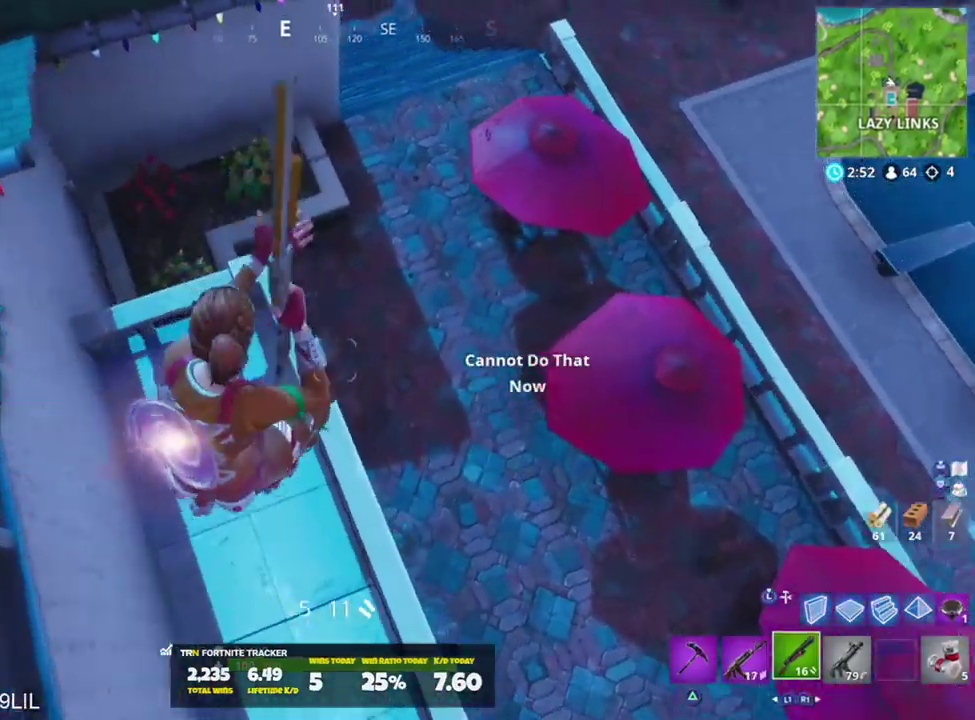
{"buttons": [], "left_stick": "down-right", "right_stick": "up-left", "events": [[417, "left_stick", "down-right"]]}
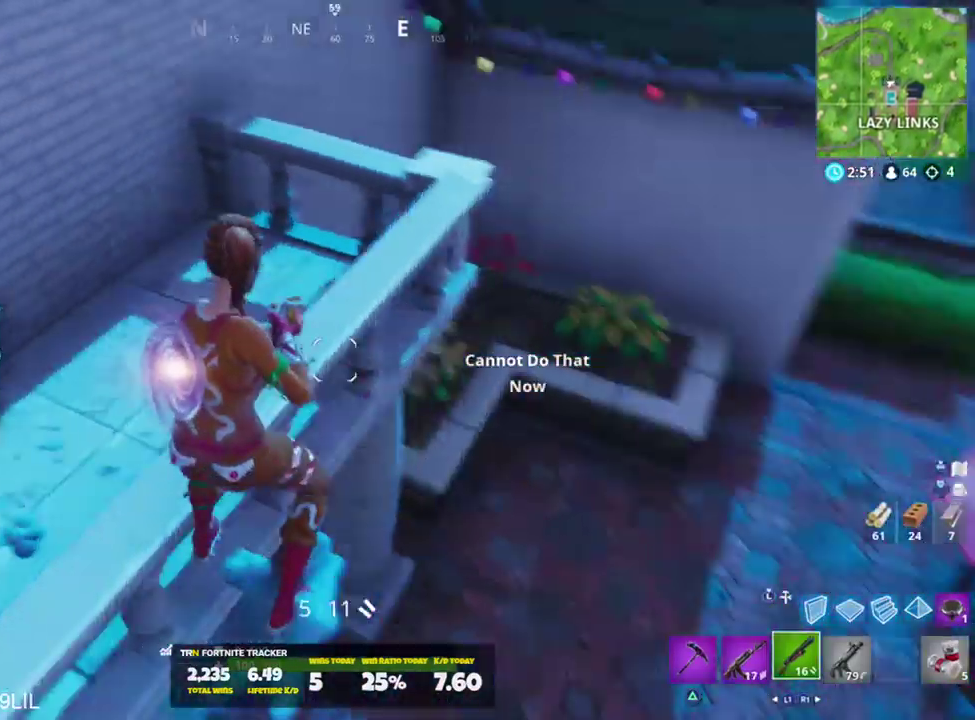
{"buttons": [], "left_stick": "down-right", "right_stick": "up-right", "events": [[317, "right_stick", "up"], [417, "right_stick", "up-right"]]}
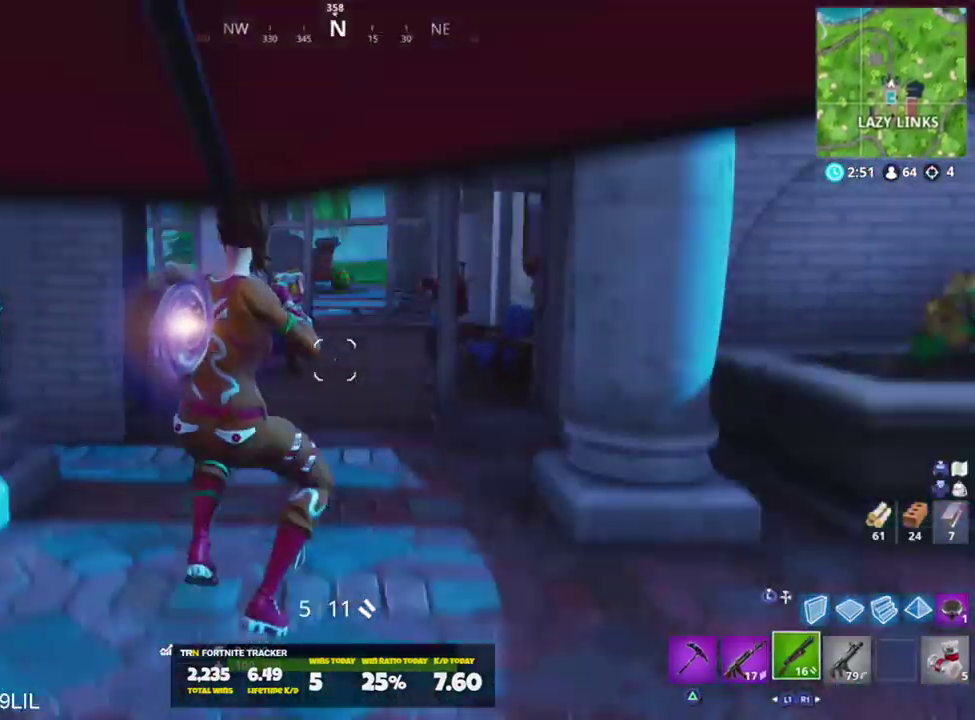
{"buttons": ["L3"], "left_stick": "up-left", "right_stick": "down", "events": [[16, "left_stick", "left"], [50, "CROSS", "down"], [83, "L2", "down"], [116, "CROSS", "up"], [116, "right_stick", "center"], [250, "R2", "down"], [283, "R1", "down"], [350, "L2", "up"], [350, "R2", "up"], [350, "right_stick", "left"], [383, "R1", "up"], [383, "left_stick", "up-left"], [450, "L3", "down"], [484, "right_stick", "down"]]}
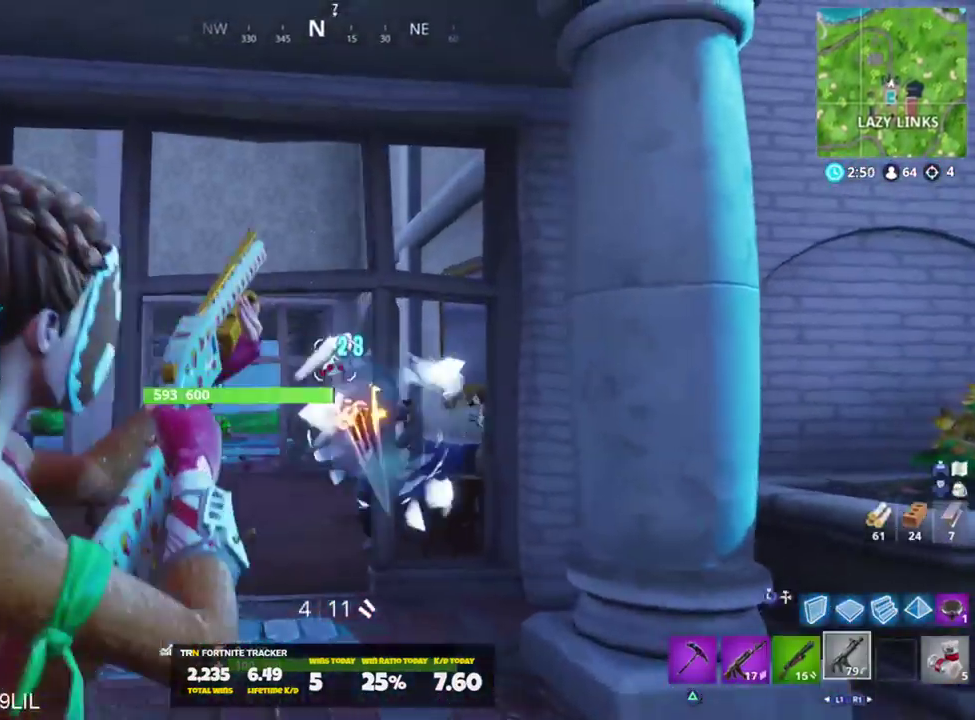
{"buttons": [], "left_stick": "up-left", "right_stick": "up", "events": [[17, "CROSS", "down"], [50, "L3", "up"], [100, "right_stick", "down-right"], [117, "CROSS", "up"], [117, "R2", "down"], [217, "right_stick", "center"], [317, "L3", "down"], [317, "R2", "up"], [417, "L3", "up"], [484, "right_stick", "up"]]}
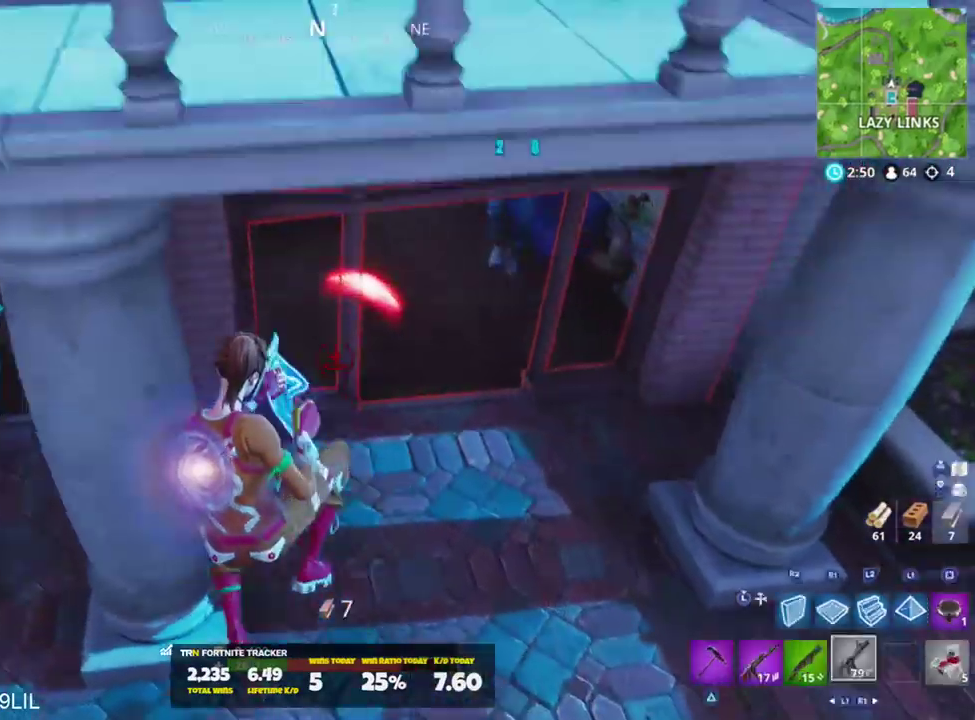
{"buttons": [], "left_stick": "up-left", "right_stick": "up-right", "events": [[16, "right_stick", "up-left"], [150, "right_stick", "up-right"], [317, "L1", "down"], [350, "left_stick", "center"], [450, "left_stick", "up-left"], [484, "L1", "up"]]}
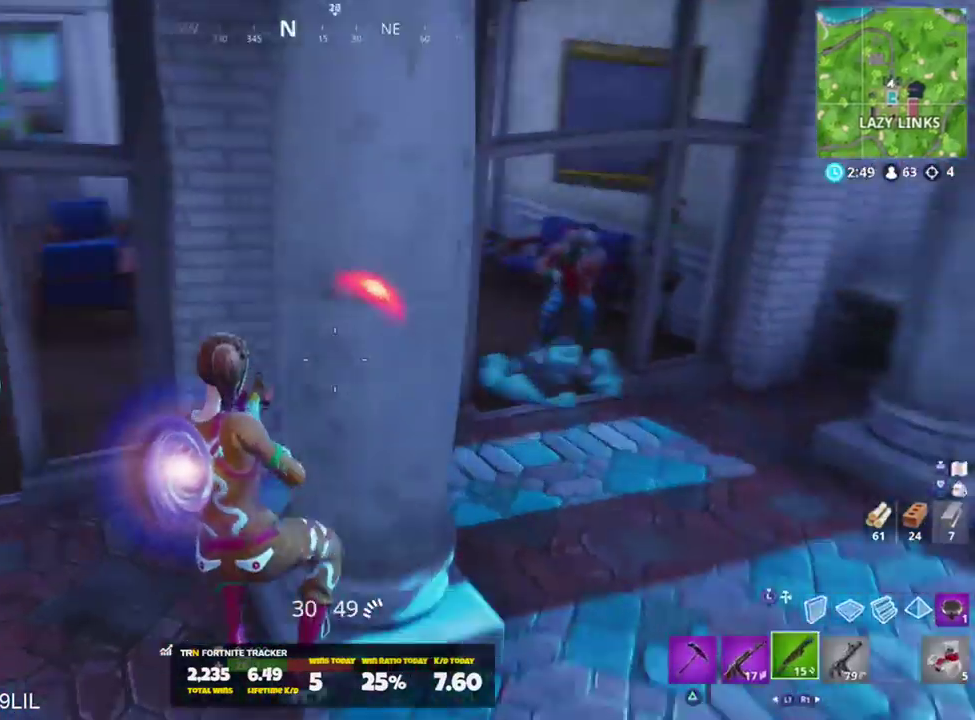
{"buttons": [], "left_stick": "up-left", "right_stick": "up-right", "events": []}
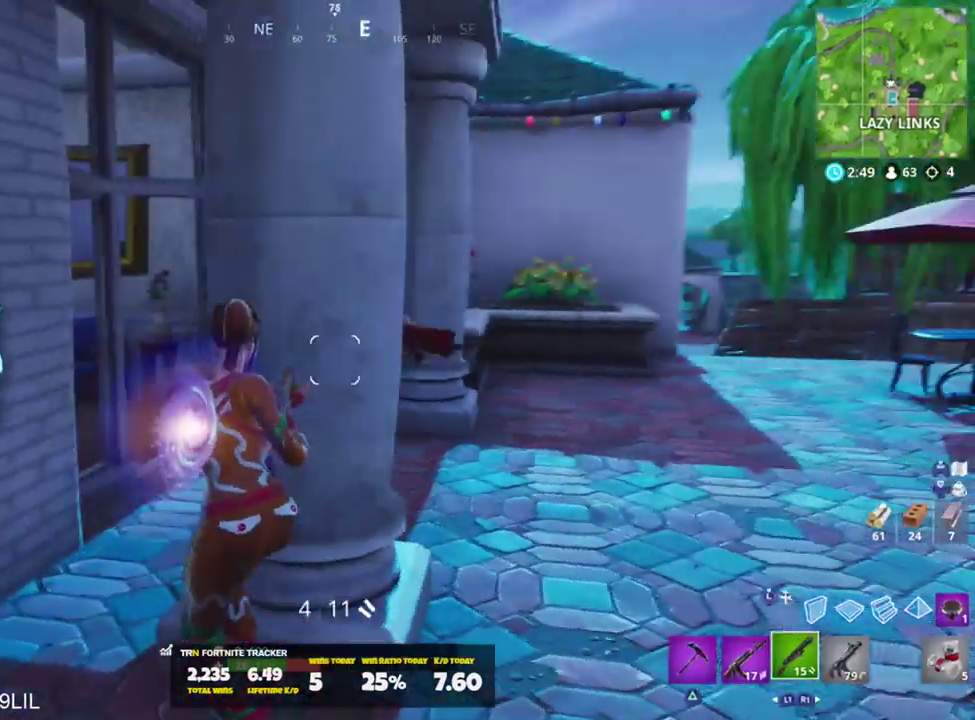
{"buttons": ["R2"], "left_stick": "left", "right_stick": "right", "events": [[50, "right_stick", "right"], [83, "left_stick", "right"], [217, "left_stick", "down-right"], [417, "left_stick", "left"], [484, "R2", "down"]]}
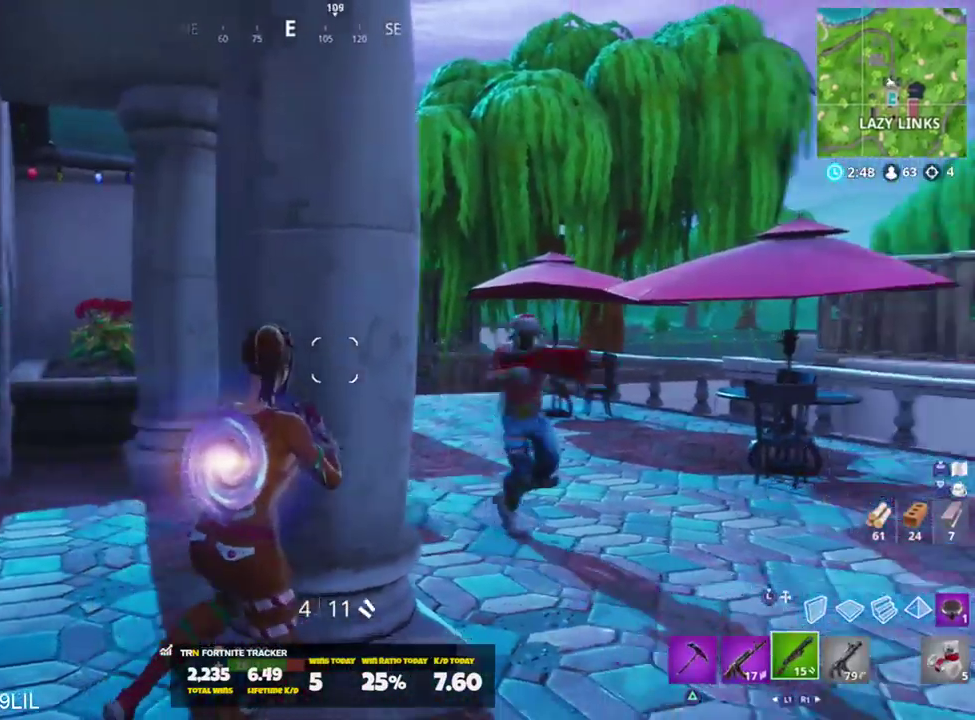
{"buttons": ["L1"], "left_stick": "up", "right_stick": "right", "events": [[17, "R1", "down"], [50, "R2", "up"], [50, "right_stick", "left"], [84, "R1", "up"], [150, "left_stick", "up-left"], [184, "right_stick", "center"], [284, "left_stick", "up"], [384, "L1", "down"], [384, "right_stick", "right"]]}
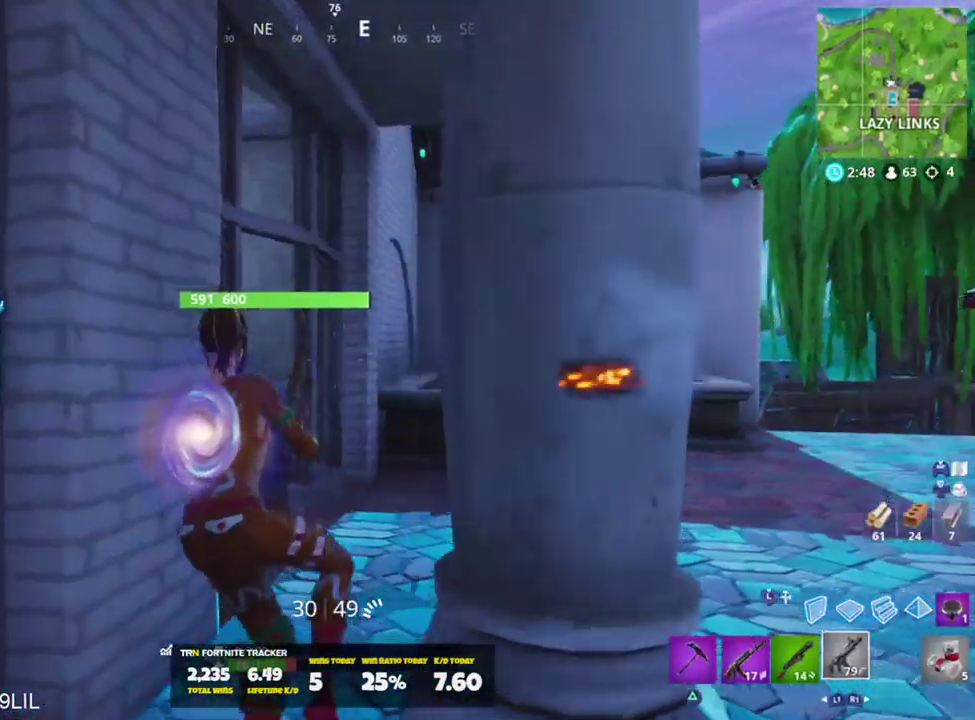
{"buttons": [], "left_stick": "center", "right_stick": "center", "events": [[16, "L1", "up"], [116, "CROSS", "down"], [150, "left_stick", "right"], [183, "CROSS", "up"], [383, "right_stick", "center"], [484, "left_stick", "center"]]}
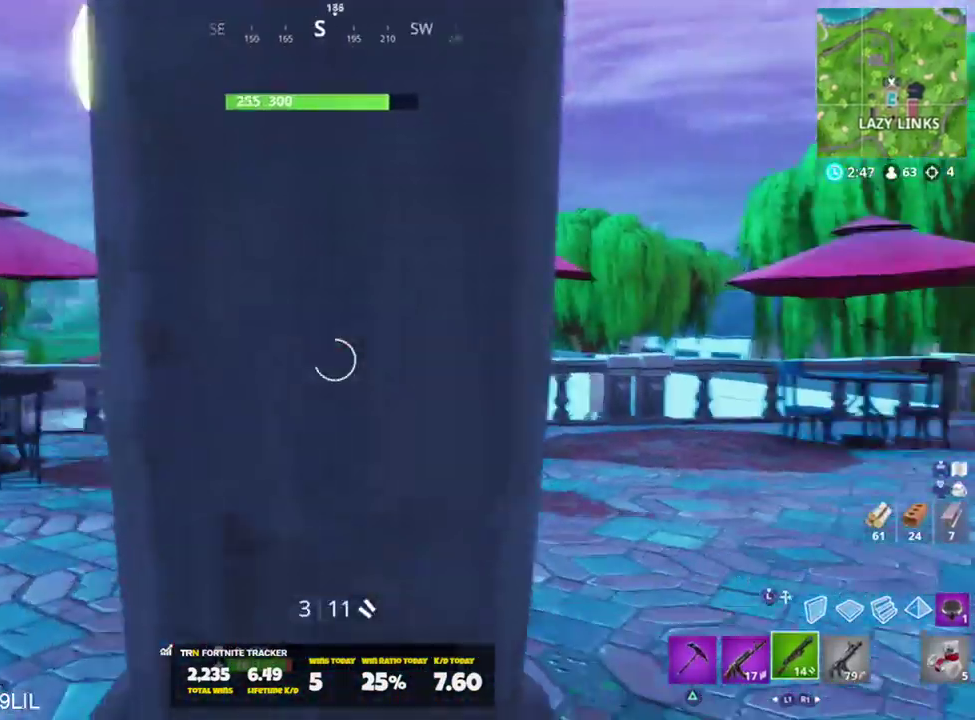
{"buttons": [], "left_stick": "right", "right_stick": "center", "events": [[17, "left_stick", "left"], [217, "left_stick", "right"]]}
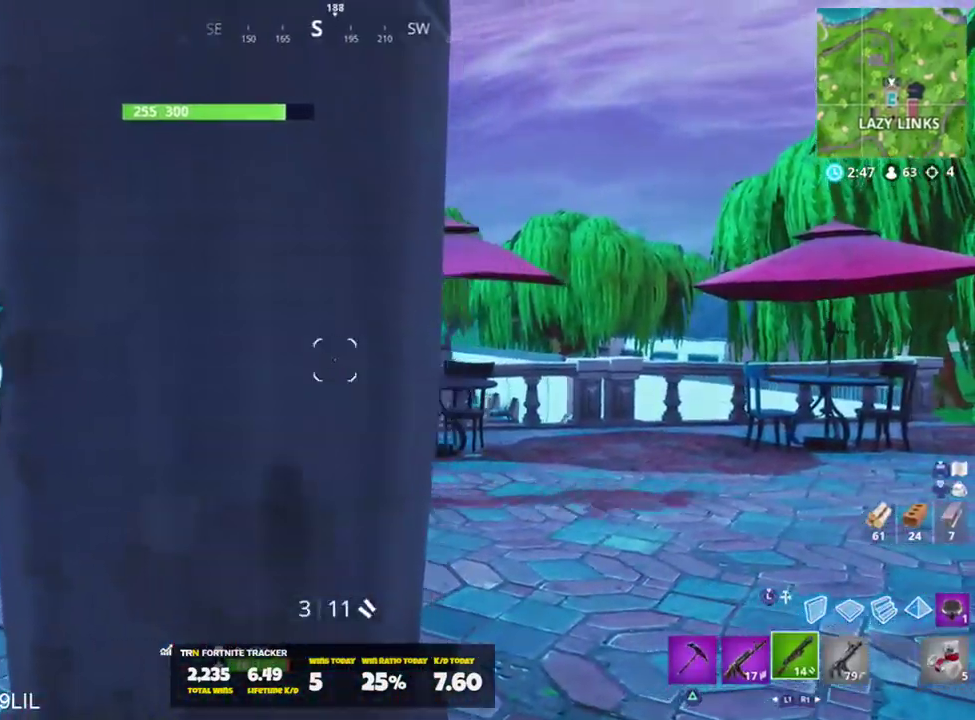
{"buttons": [], "left_stick": "up-left", "right_stick": "center", "events": [[16, "right_stick", "right"], [50, "left_stick", "left"], [183, "R2", "down"], [217, "CROSS", "down"], [217, "right_stick", "left"], [283, "CROSS", "up"], [317, "R2", "up"], [450, "left_stick", "up-left"], [450, "right_stick", "center"]]}
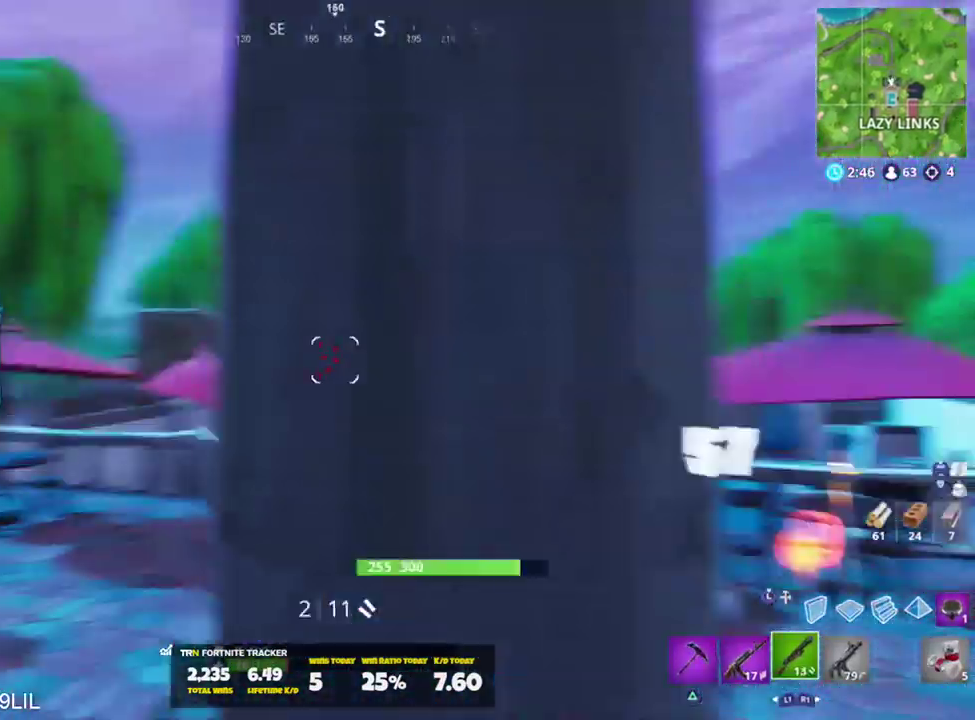
{"buttons": [], "left_stick": "up-left", "right_stick": "up", "events": [[50, "right_stick", "down-right"], [150, "L3", "down"], [184, "left_stick", "up"], [250, "L2", "down"], [250, "L3", "up"], [317, "right_stick", "center"], [384, "right_stick", "up"], [417, "L2", "up"], [417, "L3", "down"], [484, "L3", "up"], [501, "left_stick", "up-left"]]}
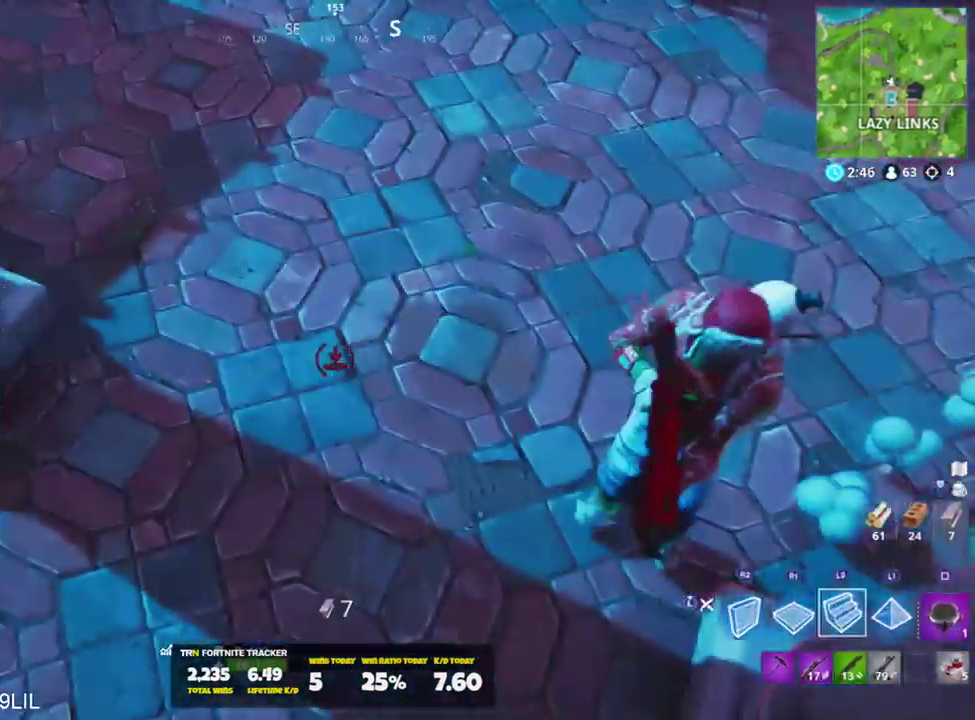
{"buttons": ["R2"], "left_stick": "up-left", "right_stick": "down-right", "events": [[50, "right_stick", "up-right"], [83, "L3", "down"], [150, "R2", "down"], [183, "L3", "up"], [250, "right_stick", "center"], [283, "CROSS", "down"], [417, "CROSS", "up"], [417, "right_stick", "down-right"]]}
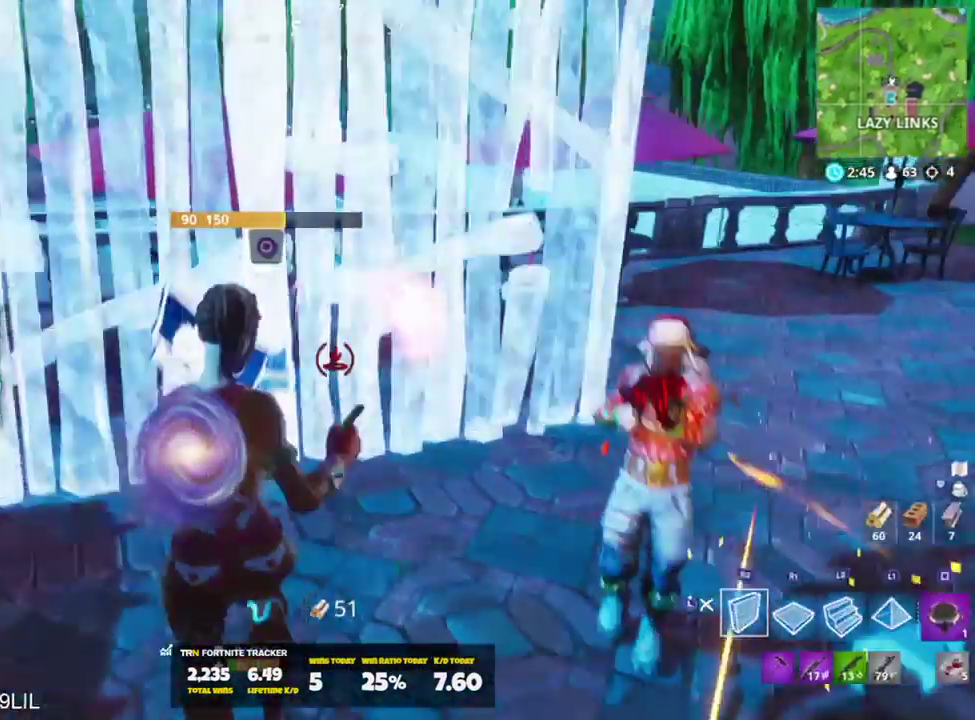
{"buttons": ["R2"], "left_stick": "right", "right_stick": "up-right", "events": [[50, "L3", "down"], [84, "R2", "up"], [84, "right_stick", "center"], [150, "L3", "up"], [150, "left_stick", "up"], [150, "right_stick", "right"], [284, "L3", "down"], [351, "L3", "up"], [351, "right_stick", "up-right"], [384, "R2", "down"], [484, "left_stick", "right"]]}
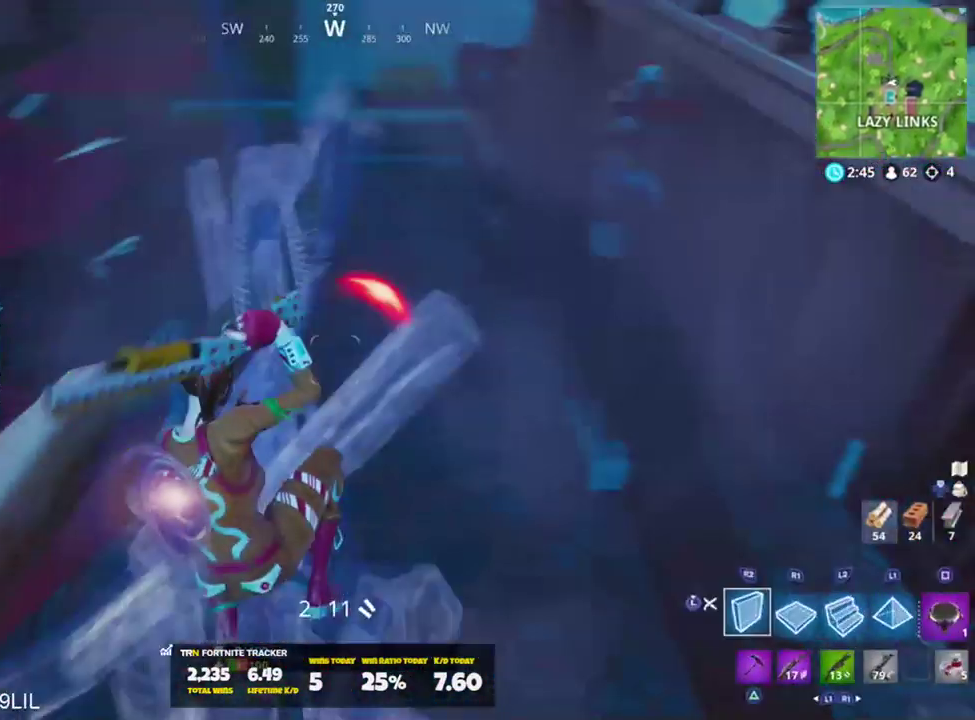
{"buttons": ["L2", "R2"], "left_stick": "up-right", "right_stick": "center", "events": [[250, "CROSS", "down"], [350, "right_stick", "center"], [417, "CROSS", "up"], [450, "left_stick", "up-right"], [484, "L2", "down"]]}
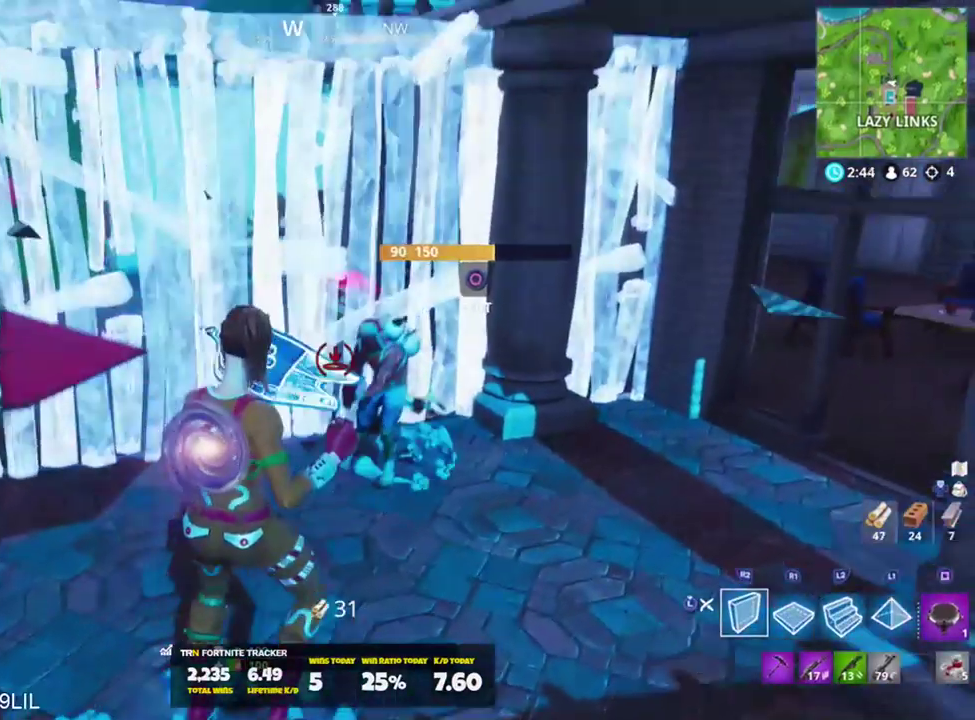
{"buttons": [], "left_stick": "center", "right_stick": "center", "events": [[17, "R2", "up"], [150, "L2", "up"], [184, "L3", "down"], [284, "L3", "up"], [417, "left_stick", "center"]]}